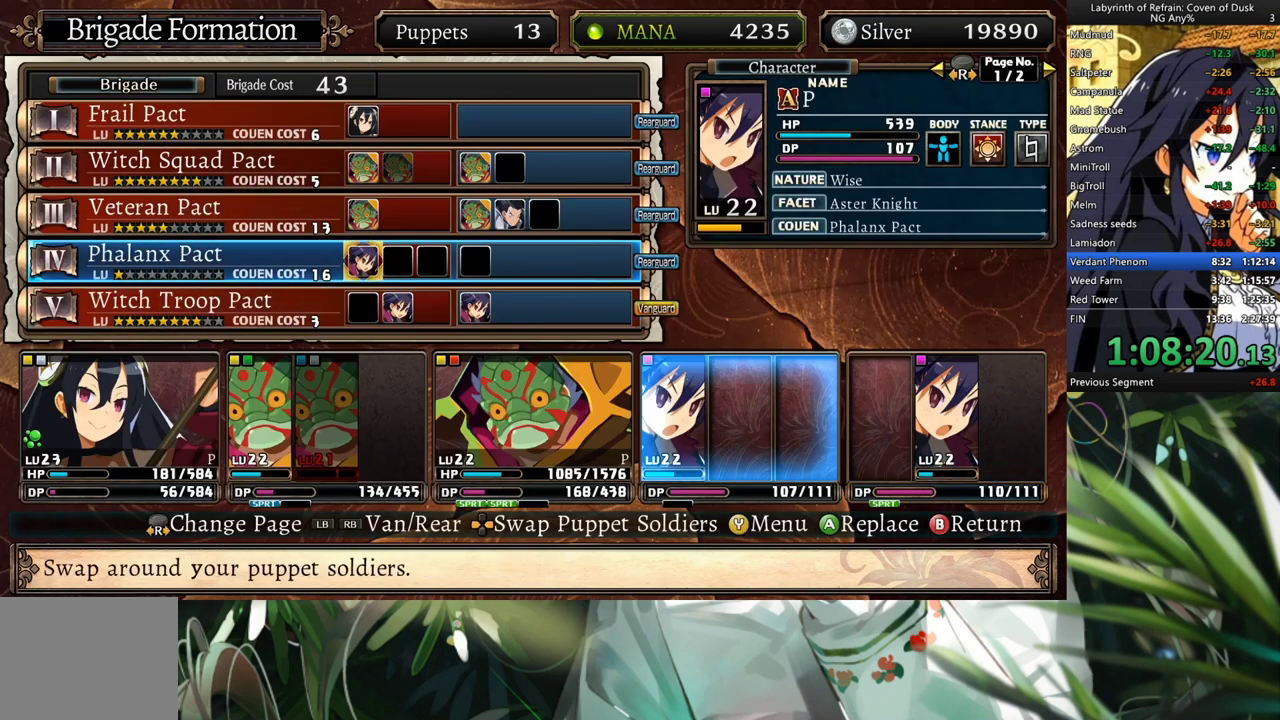
Gameplay with a controller (Xbox layout); each line is a JSON object with the inputs held at the frame after it. "events" lists button and stick changes between this image and that frame as [ms after this image, input, new state], when the widget could be followed in between. Not read: L2 R2.
{"buttons": [], "left_stick": "center", "right_stick": "center", "events": [[67, "A", "up"], [67, "DPAD_DOWN", "down"], [200, "DPAD_DOWN", "up"], [333, "DPAD_RIGHT", "down"], [500, "DPAD_RIGHT", "up"]]}
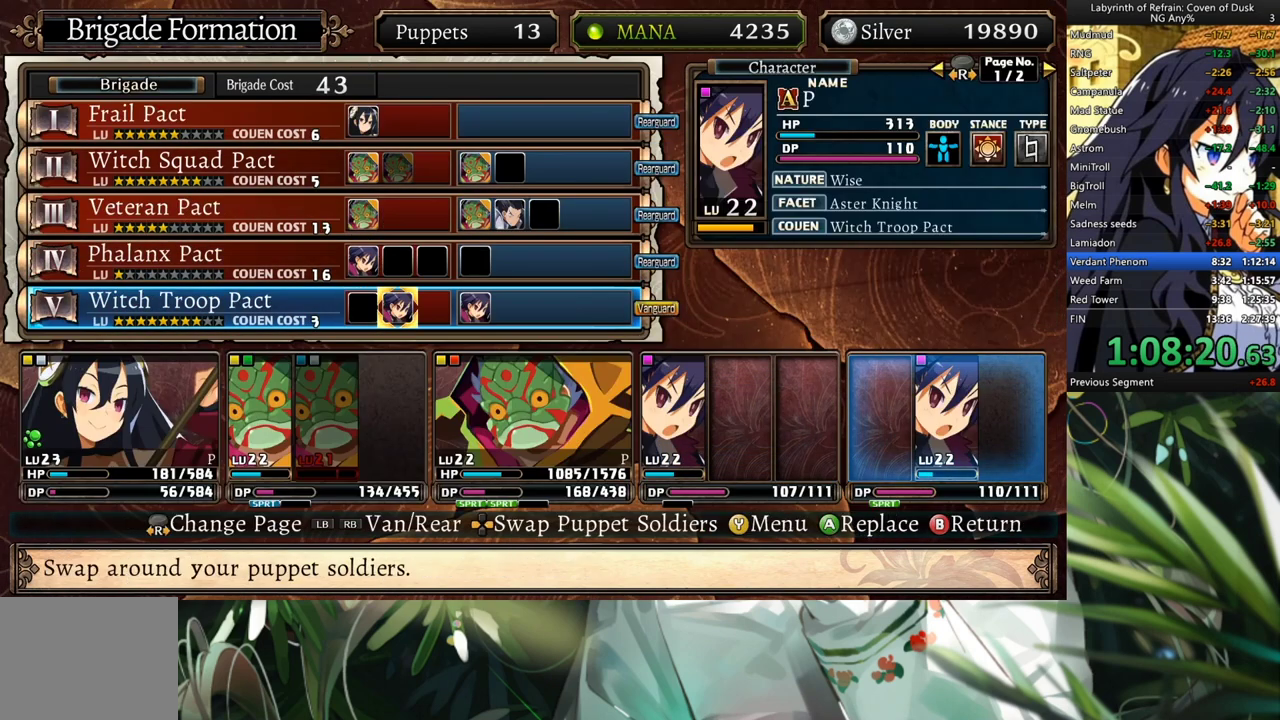
{"buttons": [], "left_stick": "center", "right_stick": "center", "events": [[67, "DPAD_UP", "down"], [200, "DPAD_UP", "up"], [267, "DPAD_RIGHT", "down"], [400, "DPAD_RIGHT", "up"]]}
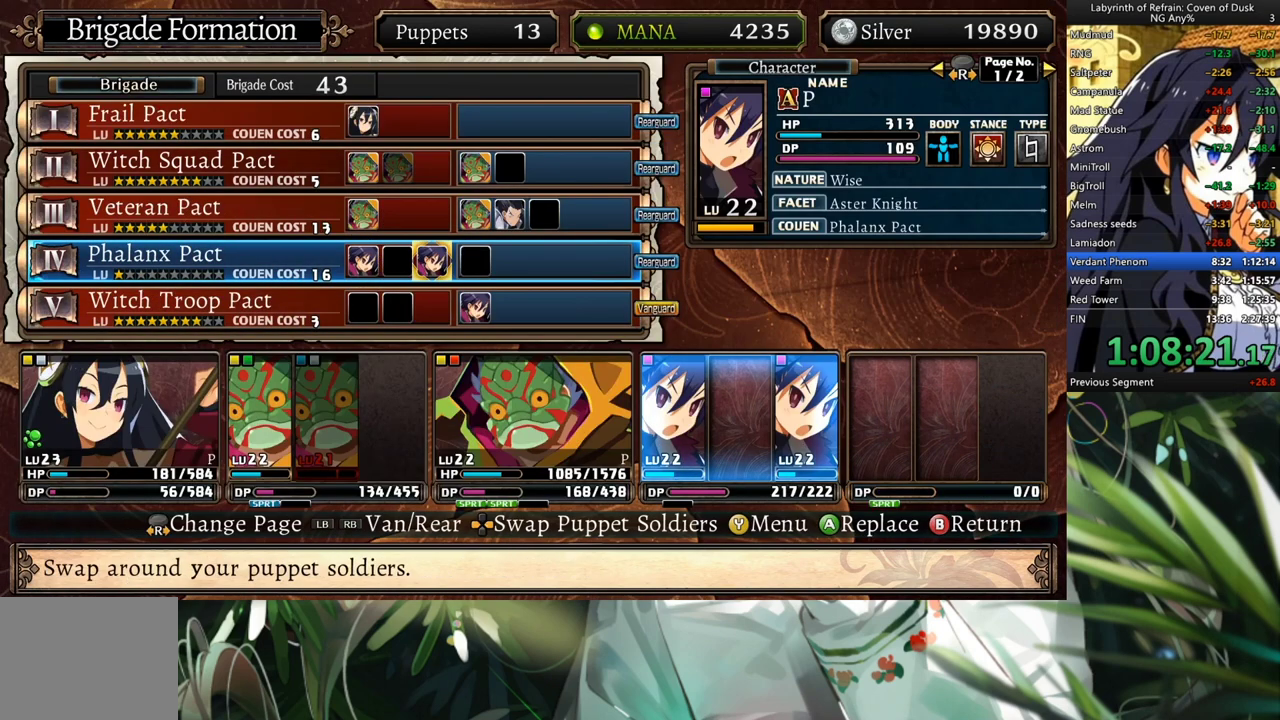
{"buttons": [], "left_stick": "center", "right_stick": "center", "events": []}
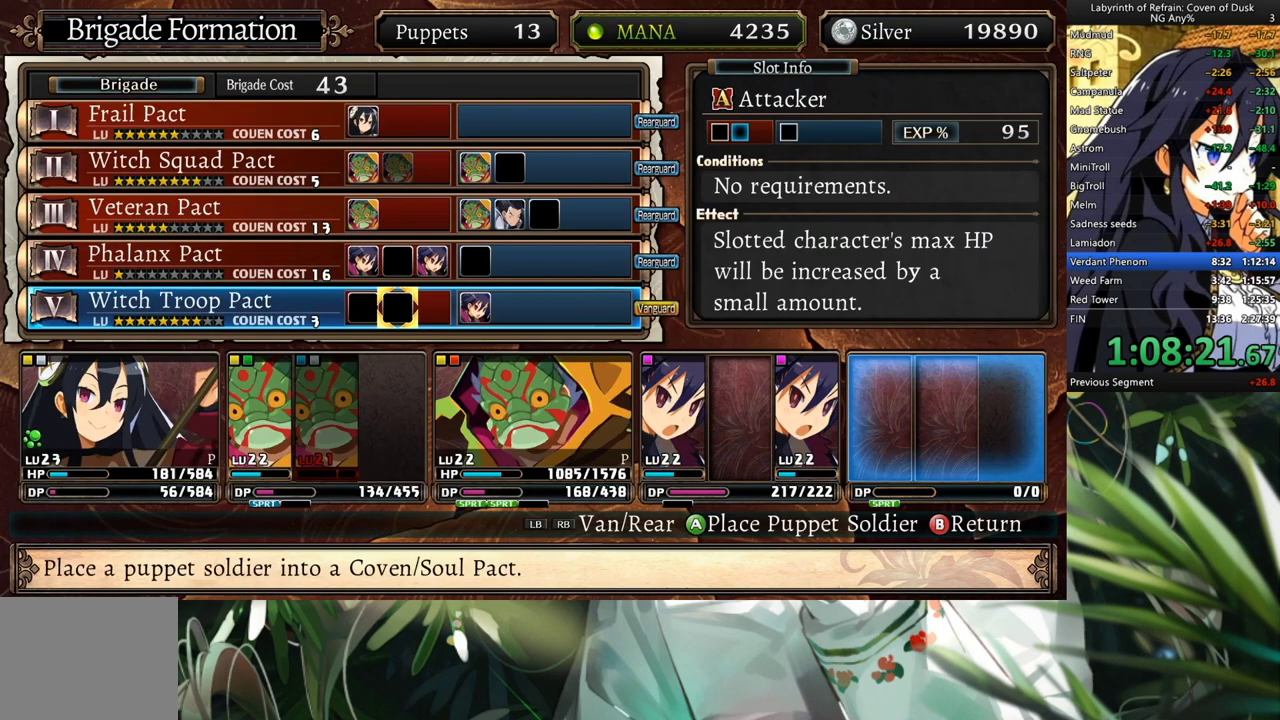
{"buttons": [], "left_stick": "center", "right_stick": "center", "events": [[33, "DPAD_RIGHT", "down"], [167, "DPAD_RIGHT", "up"], [233, "DPAD_RIGHT", "down"], [367, "DPAD_RIGHT", "up"]]}
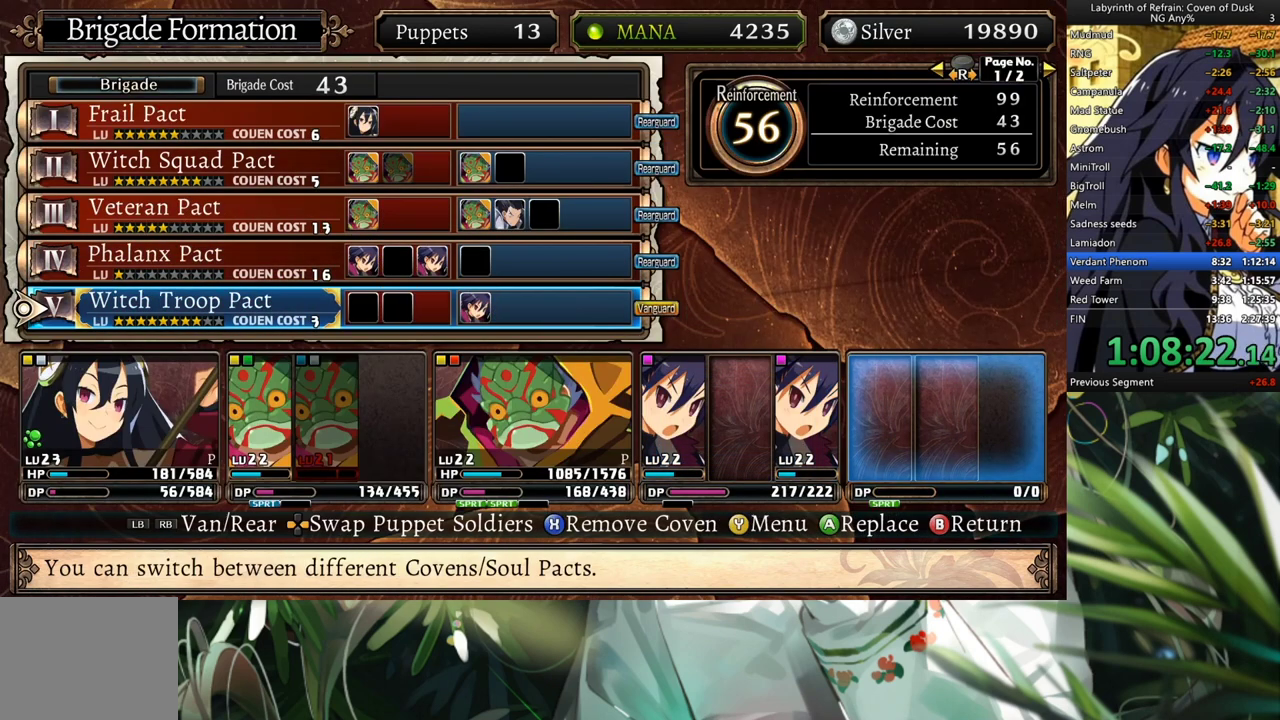
{"buttons": [], "left_stick": "center", "right_stick": "center", "events": [[100, "DPAD_LEFT", "down"], [267, "DPAD_LEFT", "up"], [333, "A", "down"], [500, "A", "up"]]}
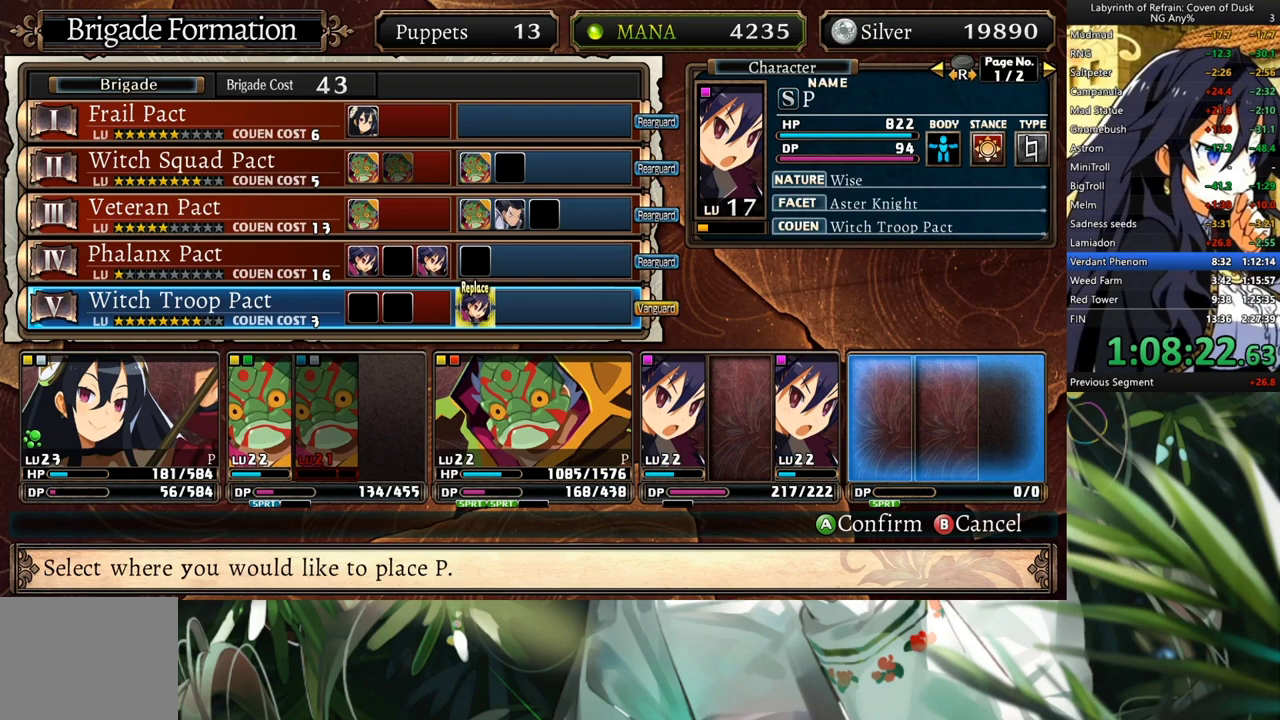
{"buttons": ["DPAD_LEFT"], "left_stick": "center", "right_stick": "center", "events": [[67, "DPAD_UP", "down"], [133, "DPAD_UP", "up"], [233, "DPAD_LEFT", "down"], [333, "DPAD_LEFT", "up"], [400, "DPAD_LEFT", "down"]]}
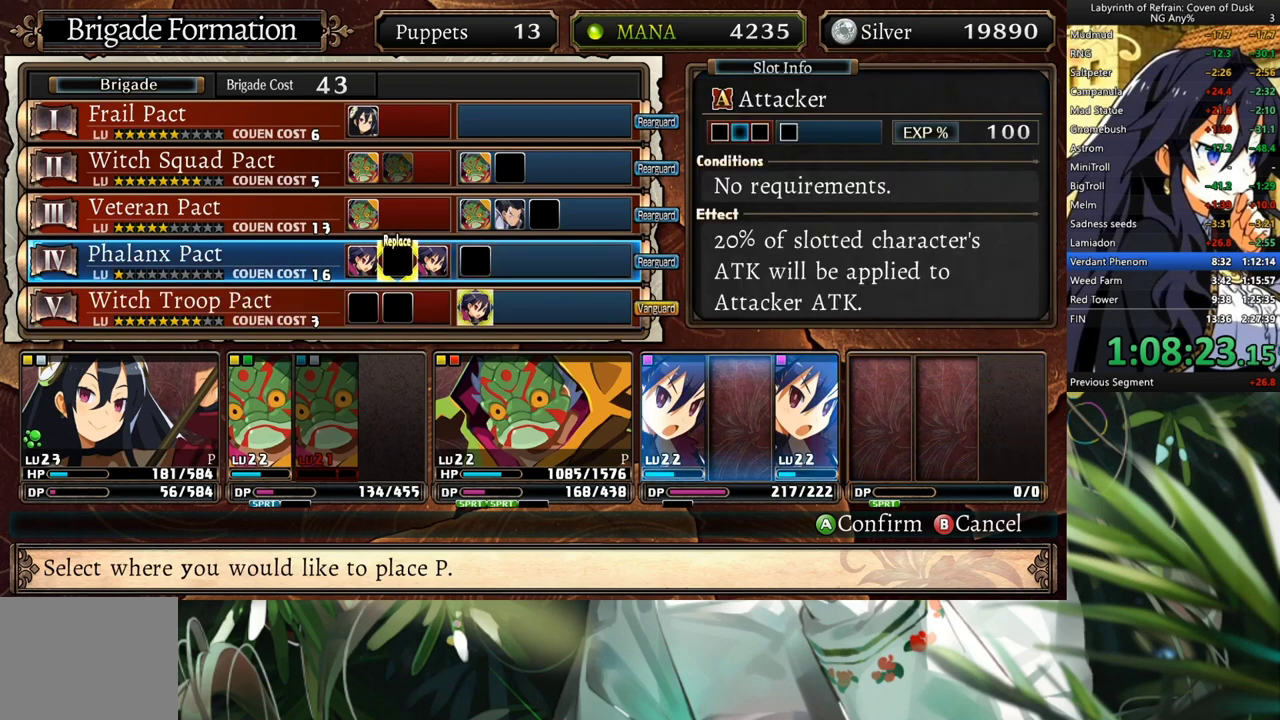
{"buttons": [], "left_stick": "center", "right_stick": "center", "events": [[33, "DPAD_LEFT", "up"], [67, "A", "down"], [167, "A", "up"], [267, "DPAD_RIGHT", "down"], [367, "DPAD_RIGHT", "up"]]}
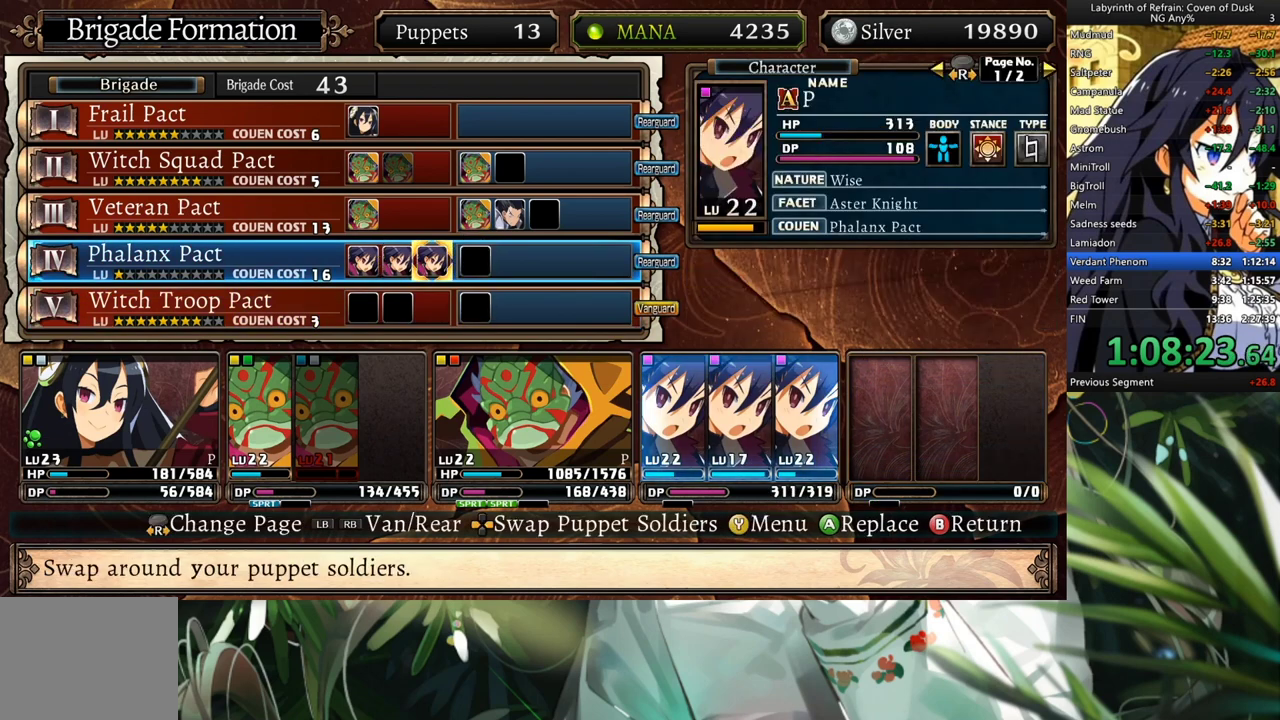
{"buttons": ["DPAD_LEFT"], "left_stick": "center", "right_stick": "center", "events": [[100, "DPAD_RIGHT", "down"], [167, "DPAD_RIGHT", "up"], [500, "DPAD_LEFT", "down"]]}
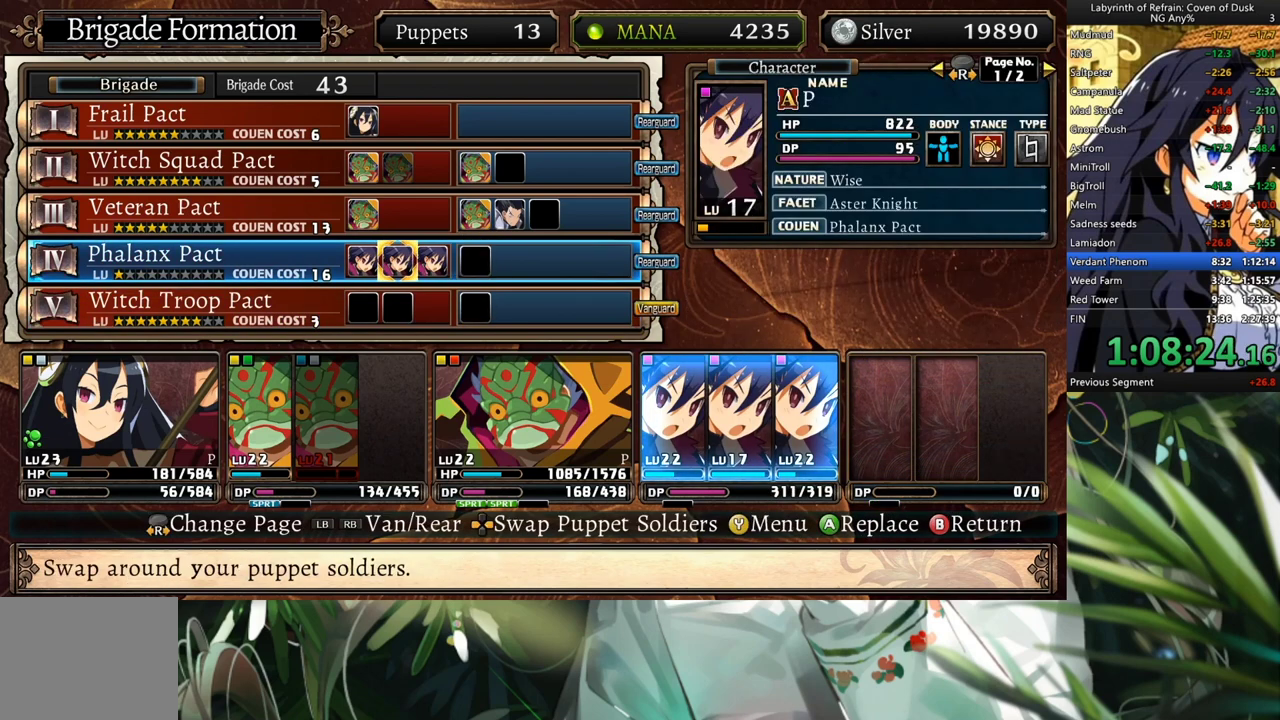
{"buttons": ["DPAD_LEFT"], "left_stick": "center", "right_stick": "center", "events": [[100, "DPAD_LEFT", "up"], [200, "DPAD_LEFT", "down"], [300, "DPAD_LEFT", "up"], [400, "DPAD_LEFT", "down"]]}
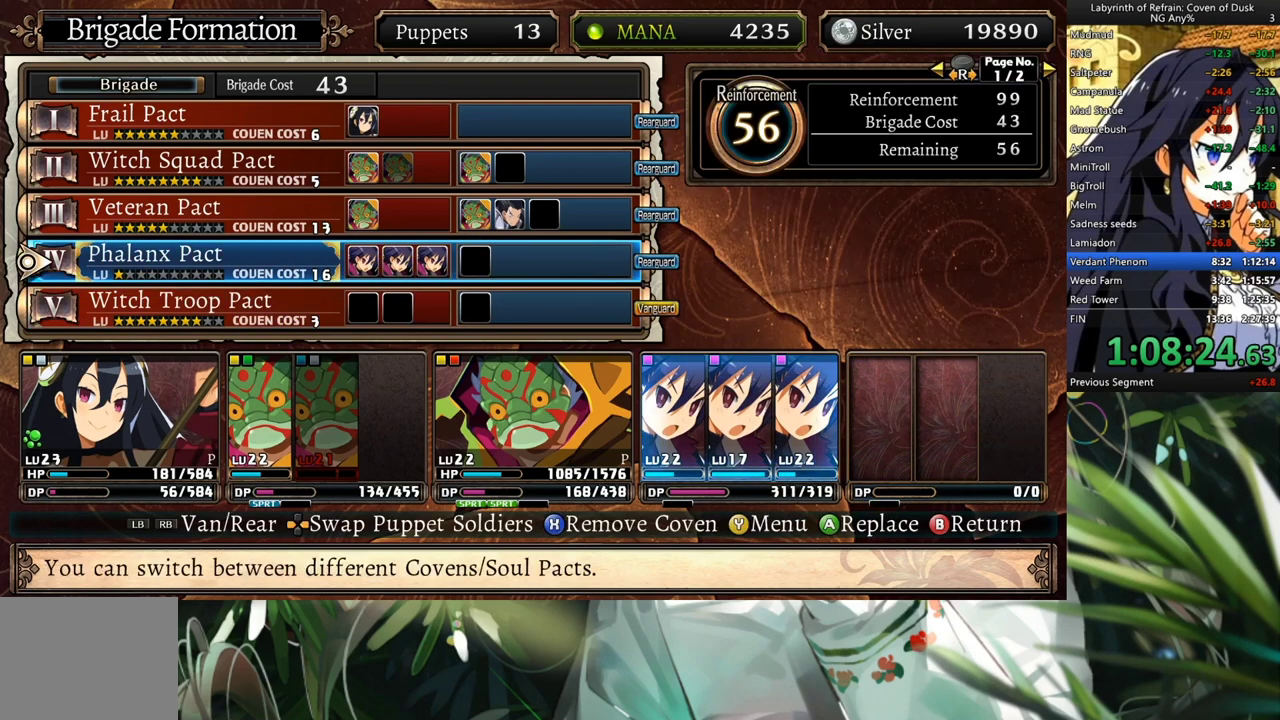
{"buttons": ["DPAD_UP"], "left_stick": "center", "right_stick": "center", "events": [[67, "DPAD_LEFT", "up"], [200, "DPAD_DOWN", "down"], [333, "DPAD_DOWN", "up"], [500, "DPAD_UP", "down"]]}
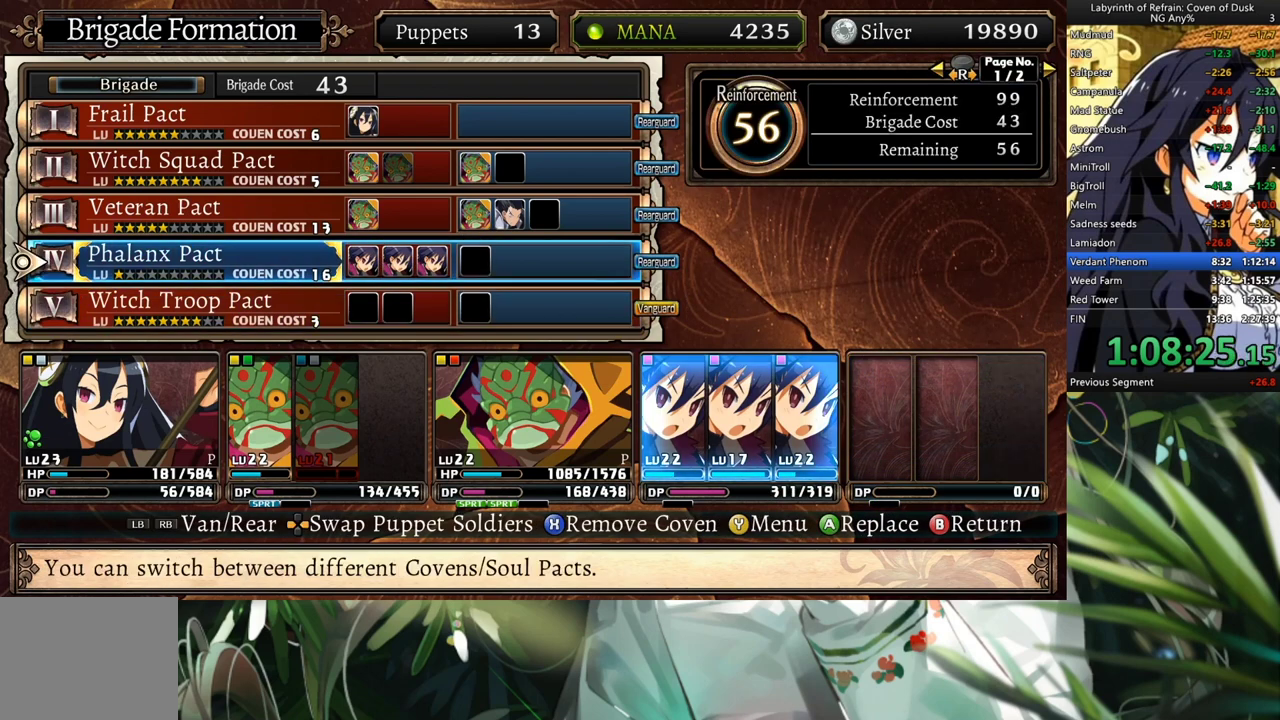
{"buttons": ["DPAD_RIGHT"], "left_stick": "center", "right_stick": "center", "events": [[67, "DPAD_UP", "up"], [233, "DPAD_RIGHT", "down"], [300, "DPAD_RIGHT", "up"], [367, "DPAD_RIGHT", "down"]]}
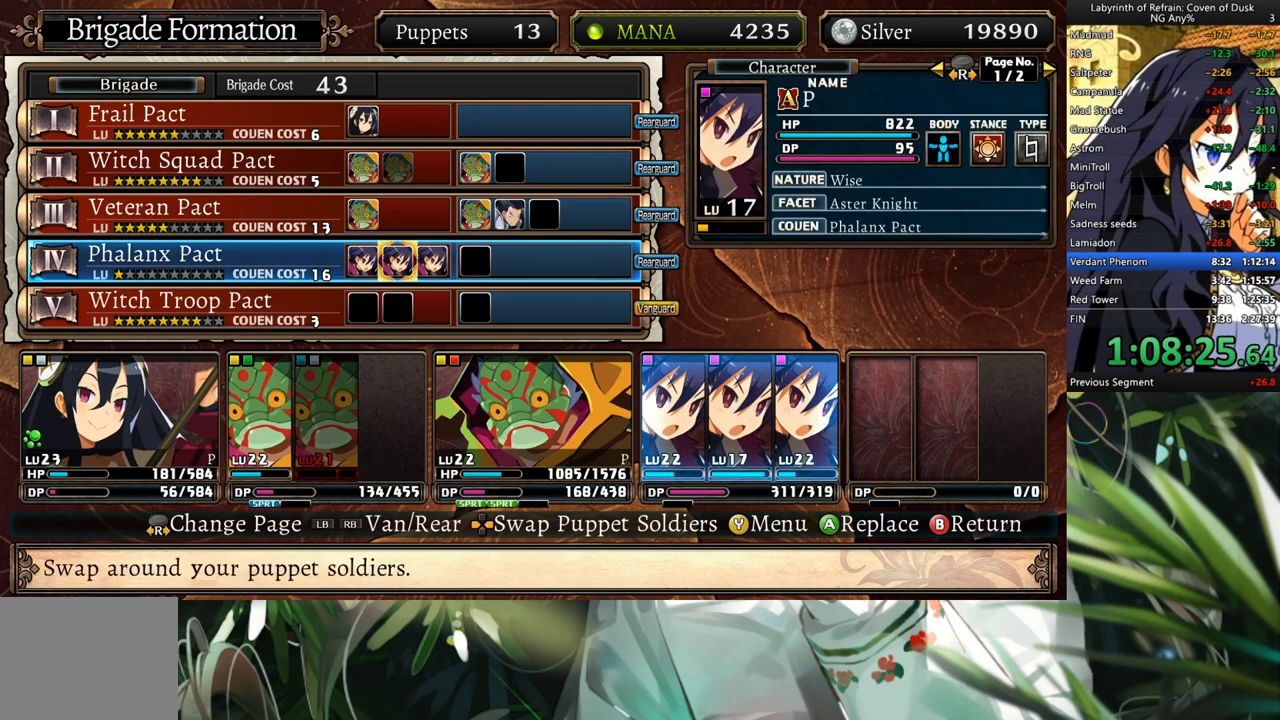
{"buttons": ["DPAD_UP"], "left_stick": "center", "right_stick": "center", "events": [[33, "DPAD_RIGHT", "up"], [100, "DPAD_RIGHT", "down"], [167, "DPAD_RIGHT", "up"], [233, "DPAD_RIGHT", "down"], [333, "DPAD_RIGHT", "up"], [433, "DPAD_UP", "down"]]}
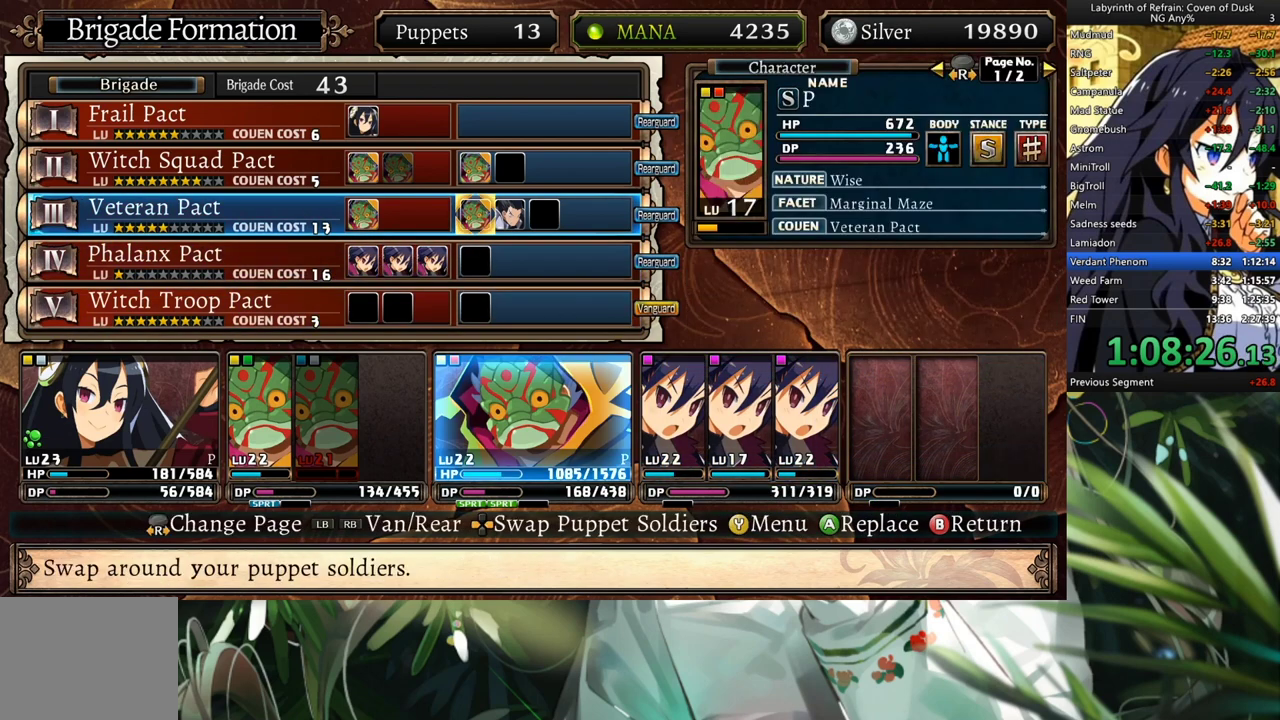
{"buttons": ["DPAD_DOWN"], "left_stick": "center", "right_stick": "center", "events": [[67, "DPAD_UP", "up"], [167, "DPAD_RIGHT", "down"], [233, "A", "down"], [233, "DPAD_RIGHT", "up"], [333, "A", "up"], [333, "DPAD_LEFT", "down"], [433, "DPAD_LEFT", "up"], [500, "DPAD_DOWN", "down"]]}
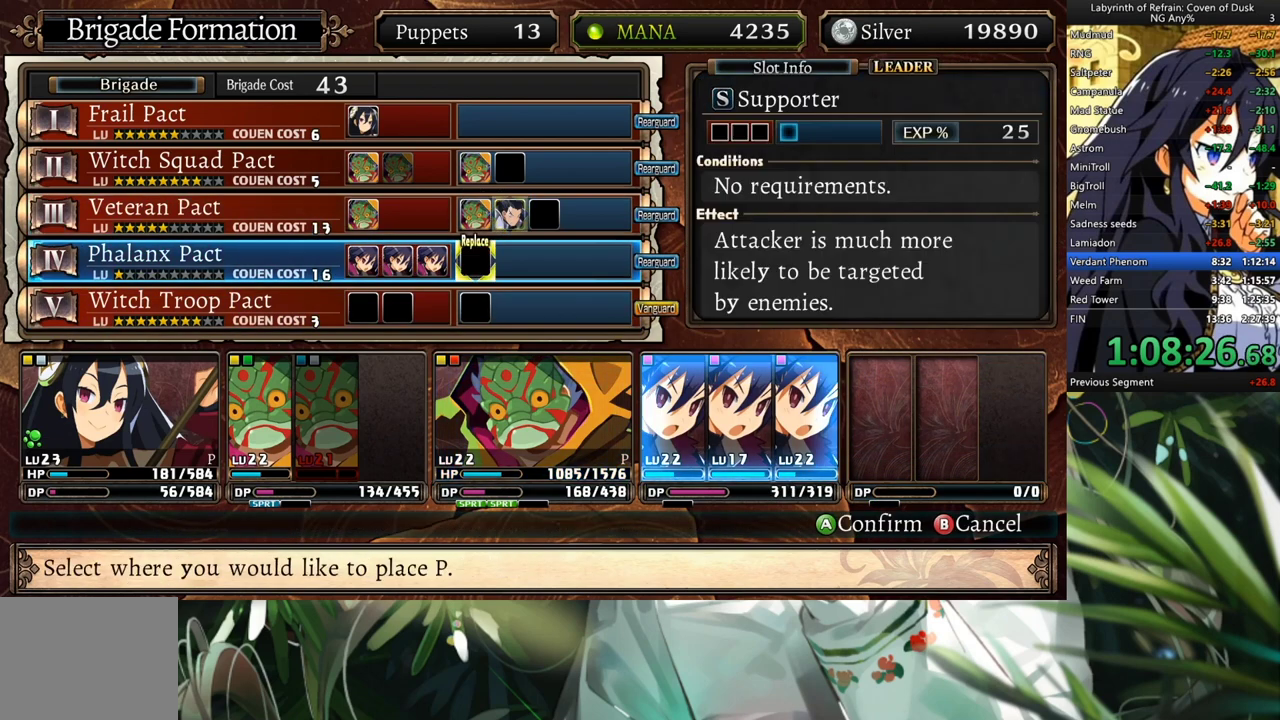
{"buttons": [], "left_stick": "center", "right_stick": "center", "events": [[133, "DPAD_DOWN", "up"], [200, "A", "down"], [300, "A", "up"]]}
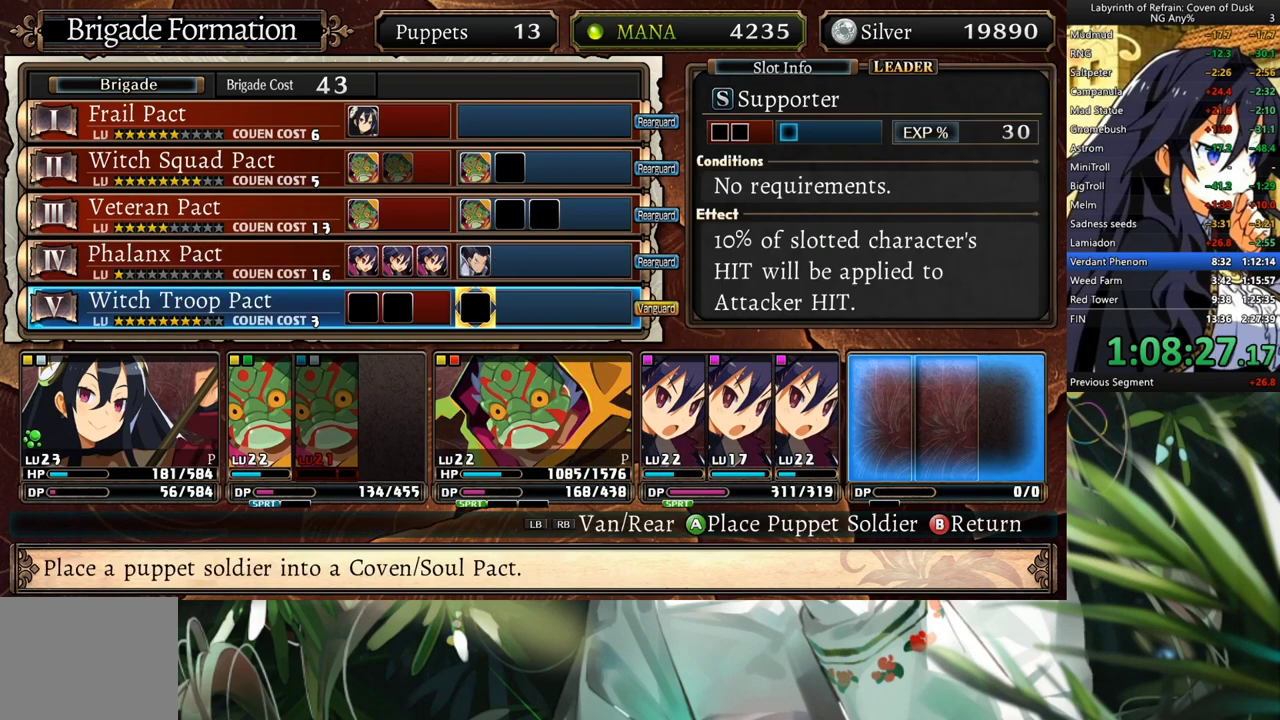
{"buttons": ["DPAD_LEFT"], "left_stick": "center", "right_stick": "center", "events": [[33, "DPAD_DOWN", "down"], [167, "DPAD_DOWN", "up"], [233, "DPAD_LEFT", "down"]]}
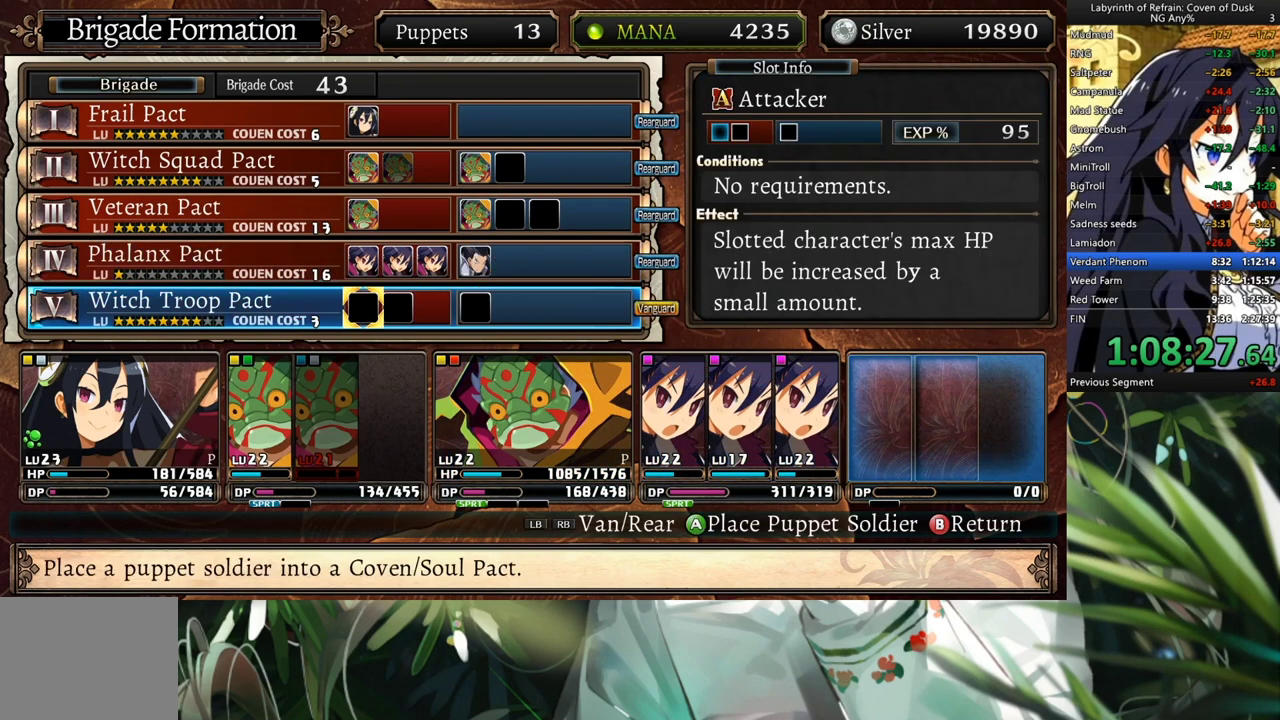
{"buttons": [], "left_stick": "center", "right_stick": "center", "events": [[67, "DPAD_LEFT", "up"], [100, "A", "down"], [200, "A", "up"]]}
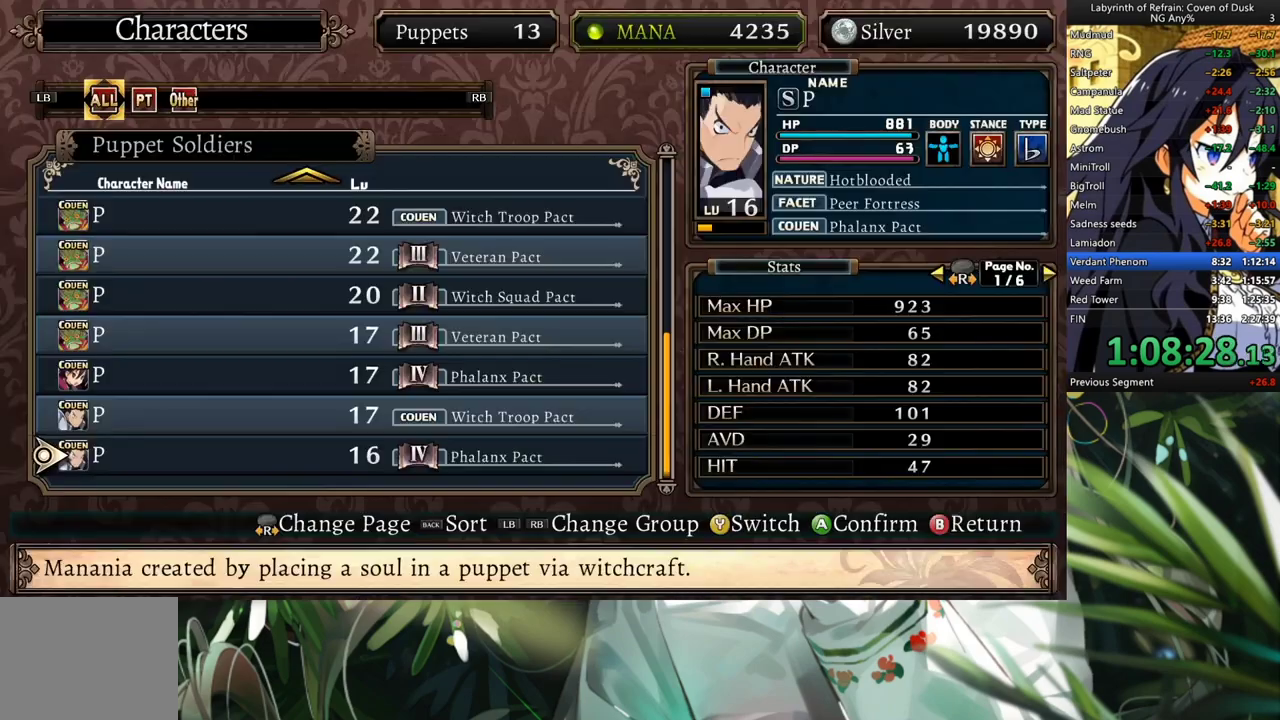
{"buttons": ["DPAD_UP"], "left_stick": "center", "right_stick": "center", "events": [[333, "DPAD_UP", "down"]]}
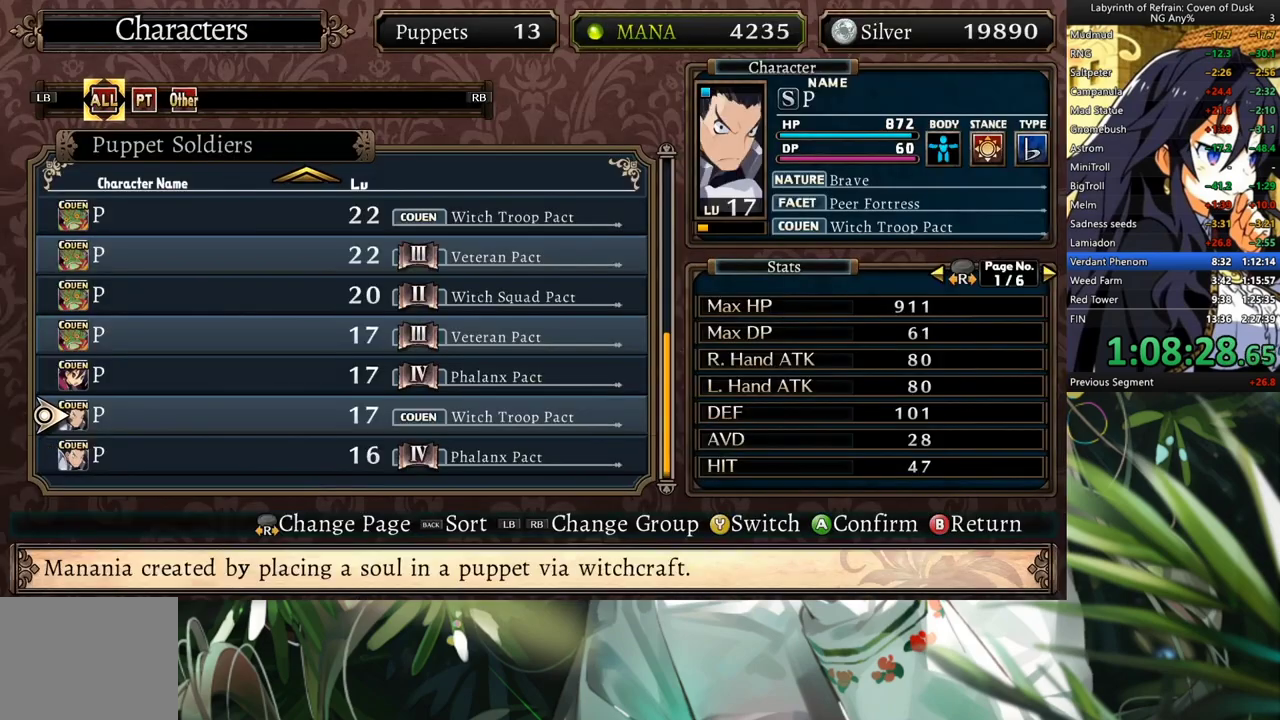
{"buttons": ["DPAD_UP"], "left_stick": "center", "right_stick": "center", "events": []}
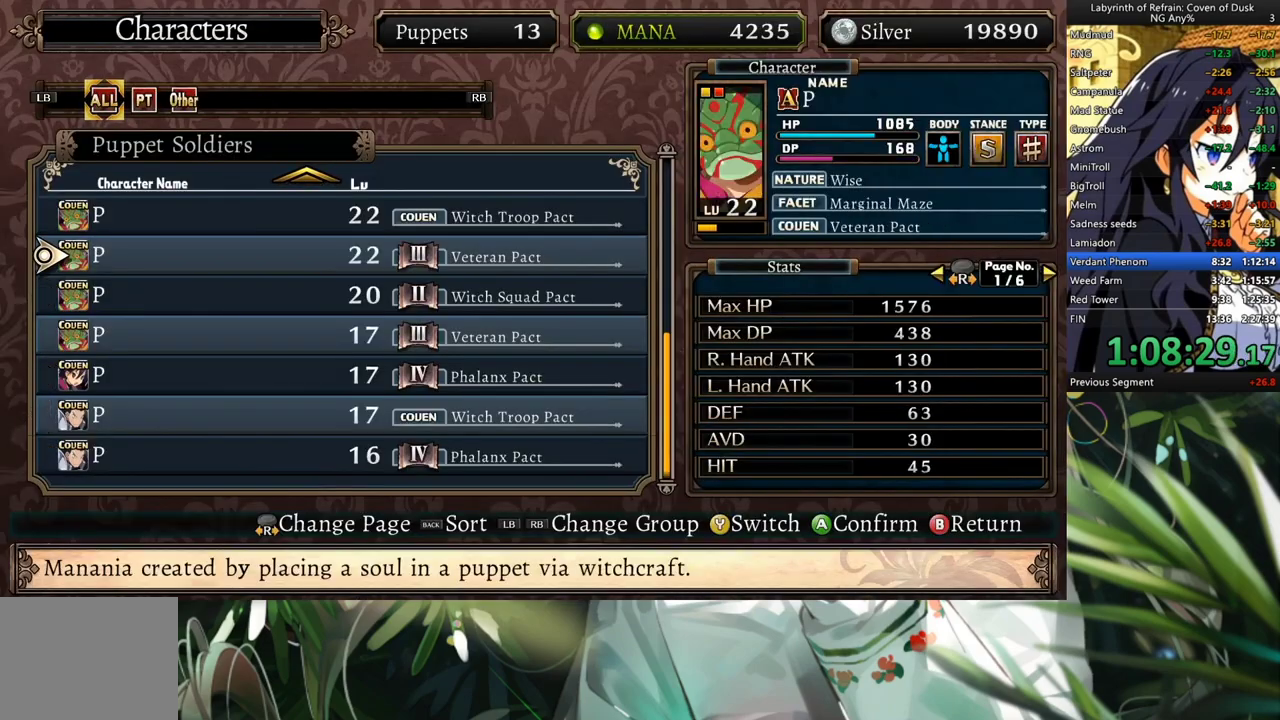
{"buttons": [], "left_stick": "center", "right_stick": "center", "events": [[200, "DPAD_UP", "up"], [300, "DPAD_DOWN", "down"], [467, "DPAD_DOWN", "up"]]}
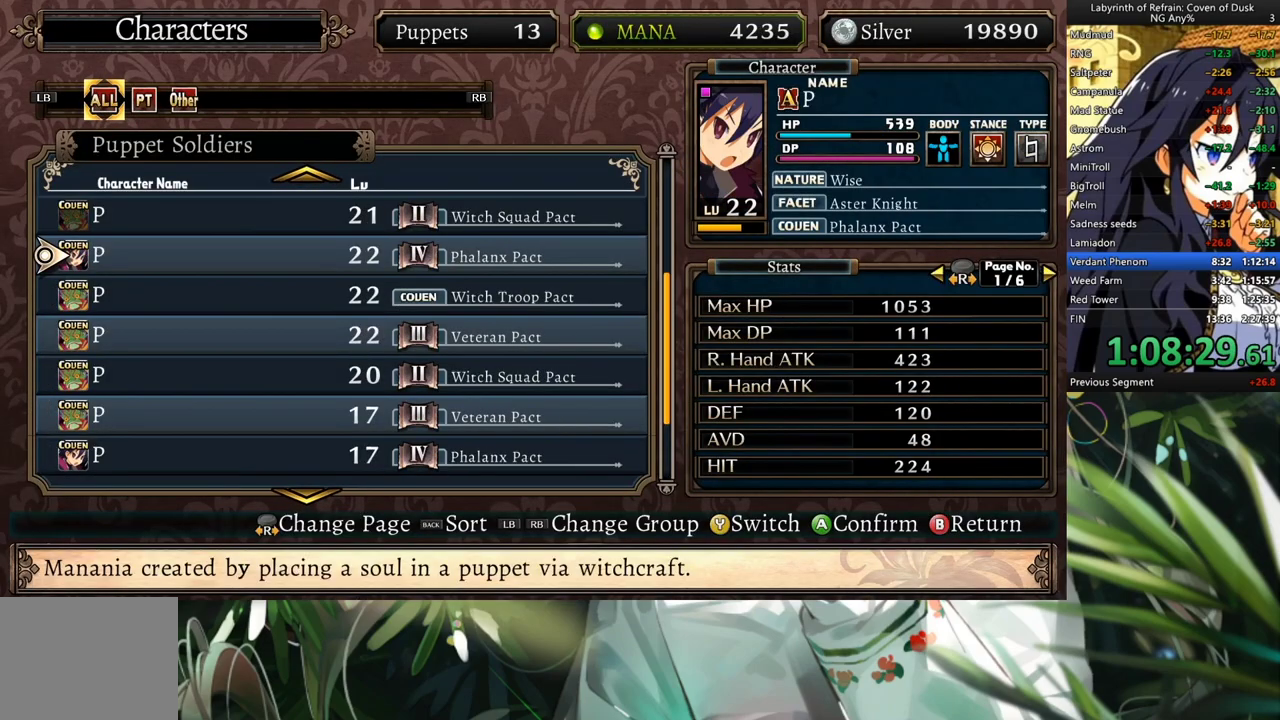
{"buttons": ["A"], "left_stick": "center", "right_stick": "center", "events": [[67, "DPAD_DOWN", "down"], [167, "DPAD_DOWN", "up"], [267, "A", "down"], [367, "A", "up"], [367, "DPAD_LEFT", "down"], [467, "A", "down"], [500, "DPAD_LEFT", "up"]]}
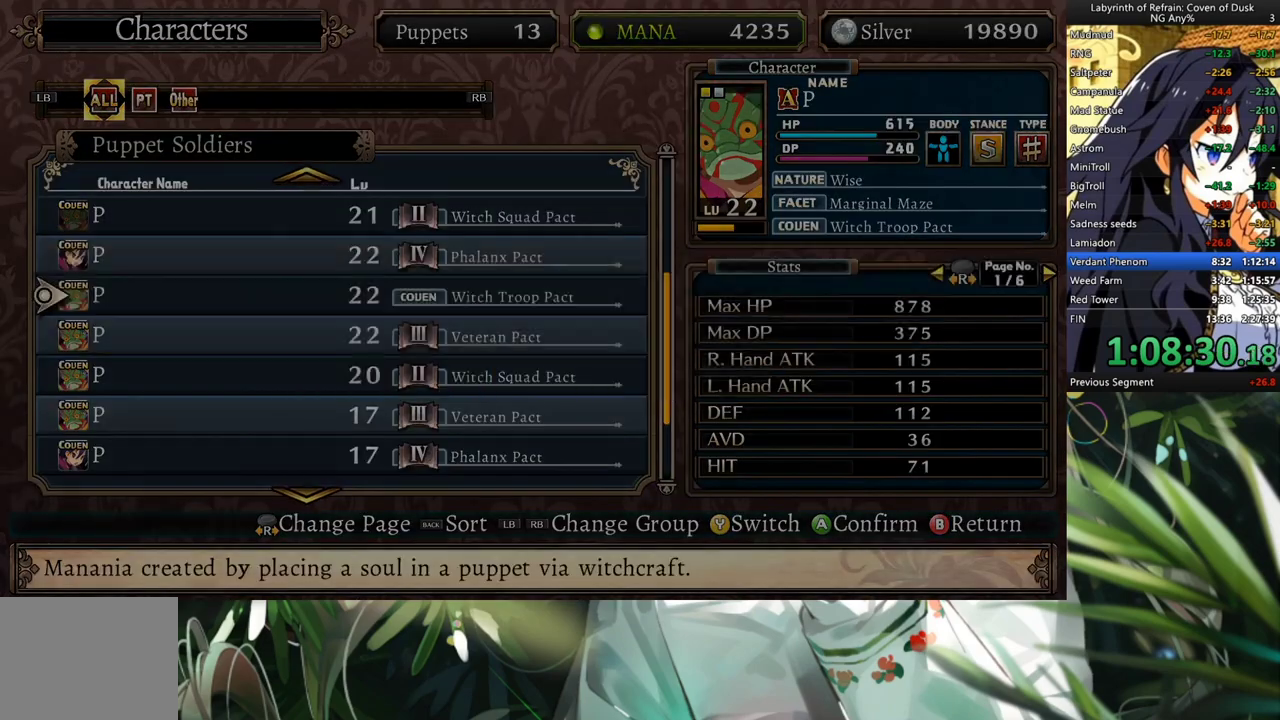
{"buttons": [], "left_stick": "center", "right_stick": "center", "events": [[67, "A", "up"]]}
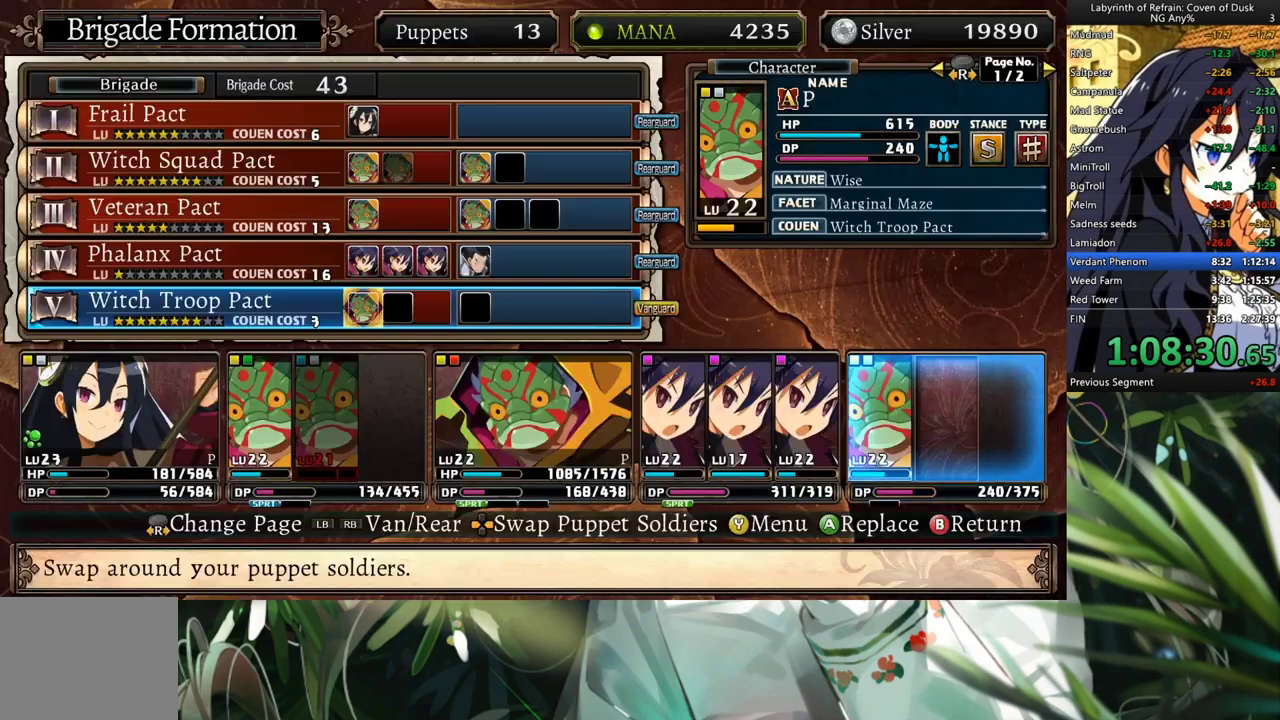
{"buttons": ["DPAD_DOWN"], "left_stick": "center", "right_stick": "center", "events": [[33, "DPAD_RIGHT", "down"], [100, "A", "down"], [100, "DPAD_RIGHT", "up"], [200, "A", "up"], [500, "DPAD_DOWN", "down"]]}
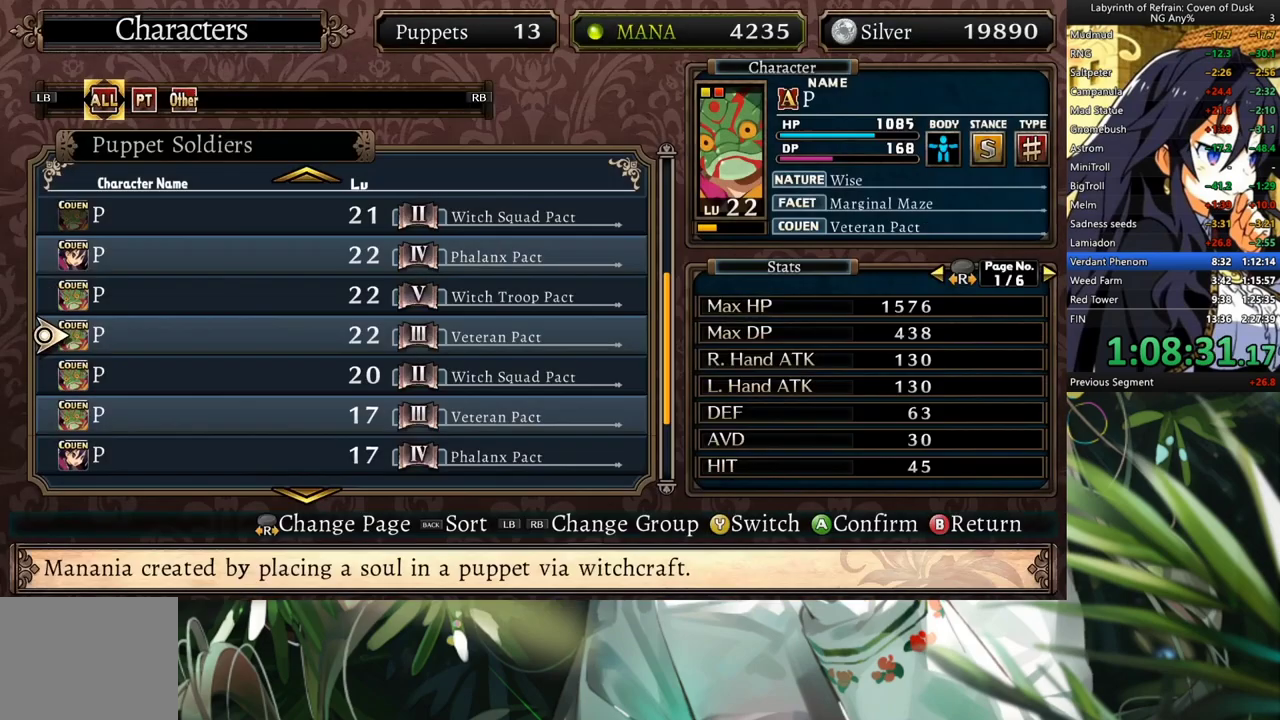
{"buttons": ["DPAD_DOWN"], "left_stick": "center", "right_stick": "center", "events": []}
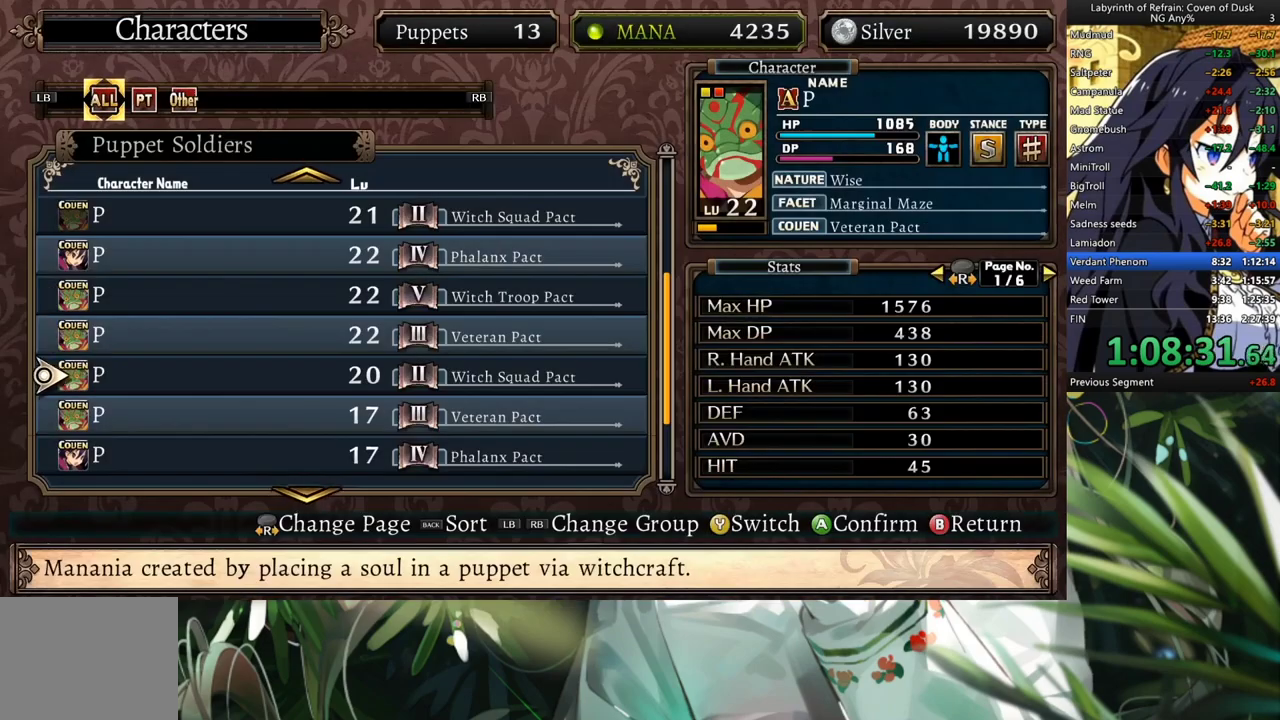
{"buttons": ["DPAD_DOWN"], "left_stick": "center", "right_stick": "center", "events": []}
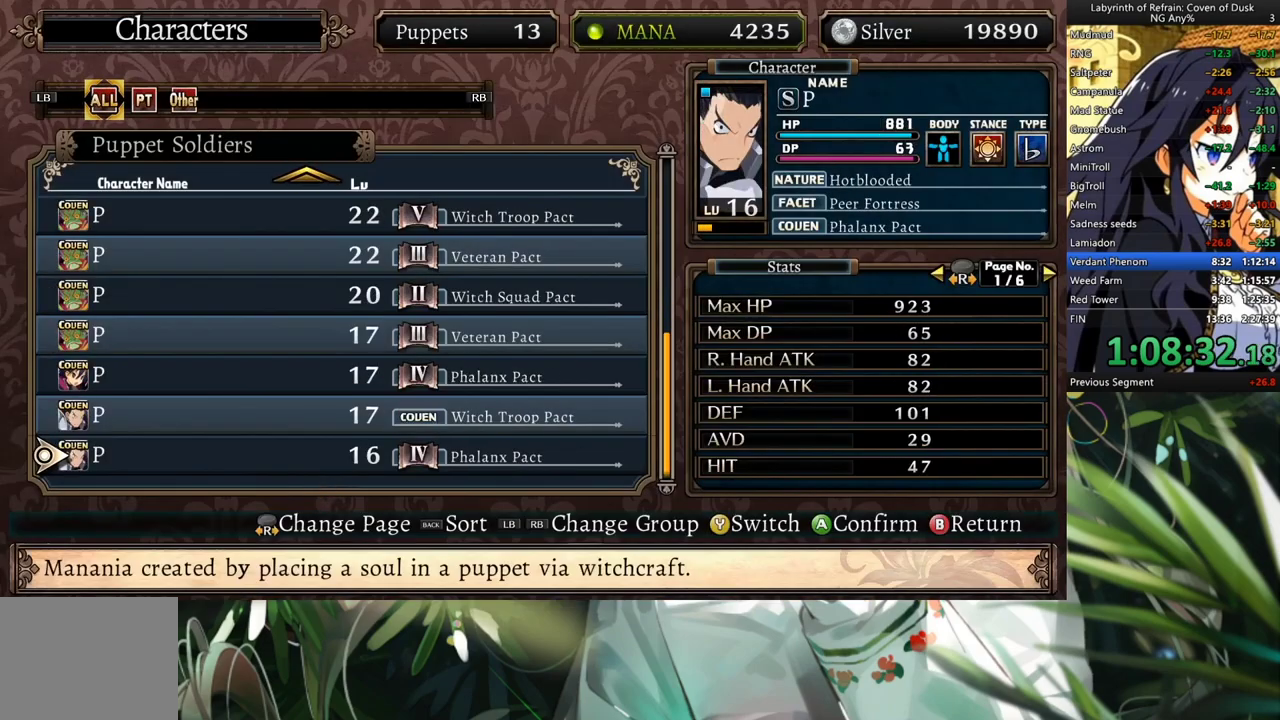
{"buttons": [], "left_stick": "center", "right_stick": "center", "events": [[33, "DPAD_DOWN", "up"], [233, "DPAD_UP", "down"], [367, "DPAD_UP", "up"]]}
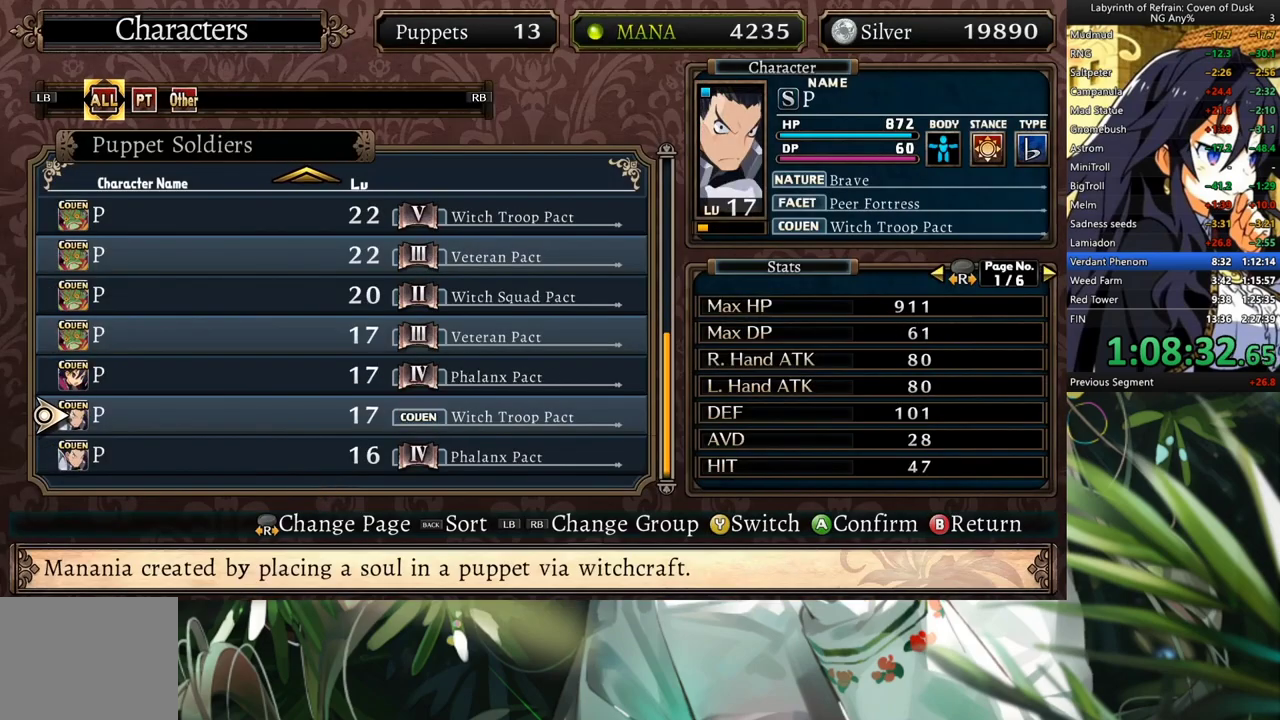
{"buttons": ["A", "DPAD_LEFT"], "left_stick": "center", "right_stick": "center", "events": [[400, "A", "down"], [500, "DPAD_LEFT", "down"]]}